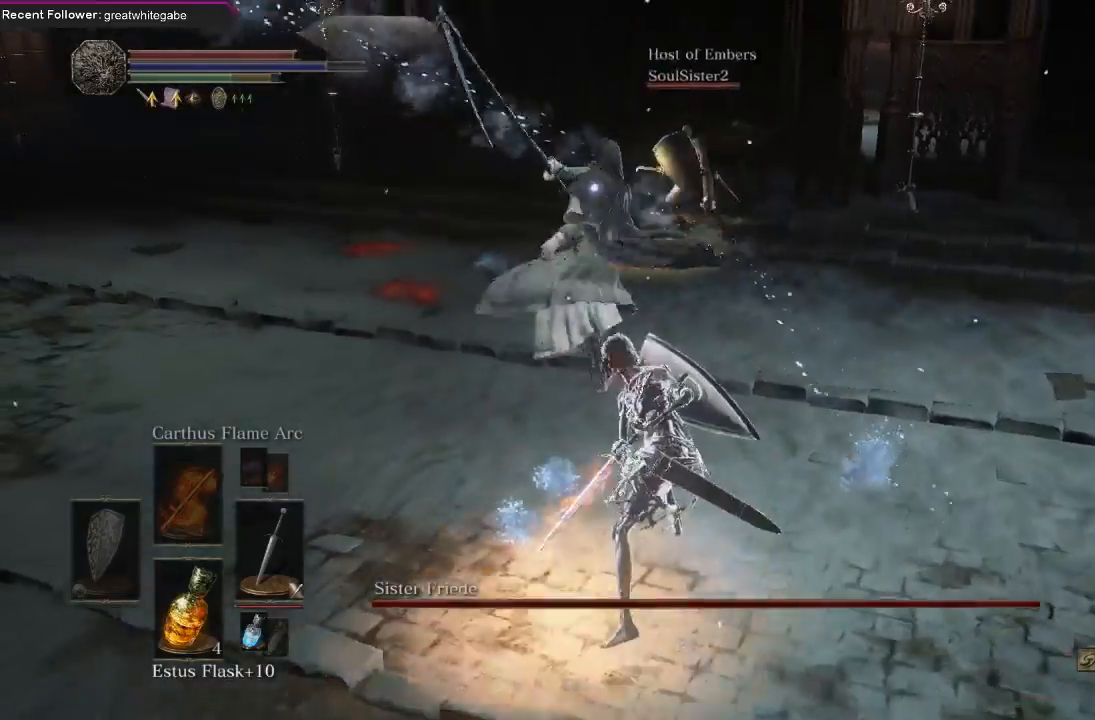
Gameplay with a controller (Xbox layout); each line is a JSON object with the inputs held at the frame after it. "events" lists button and stick changes between this image and that frame as [ms after this image, input, new state], when the widget could be followed in between. Not read: SHARE.
{"buttons": [], "left_stick": "up", "right_stick": "center", "events": []}
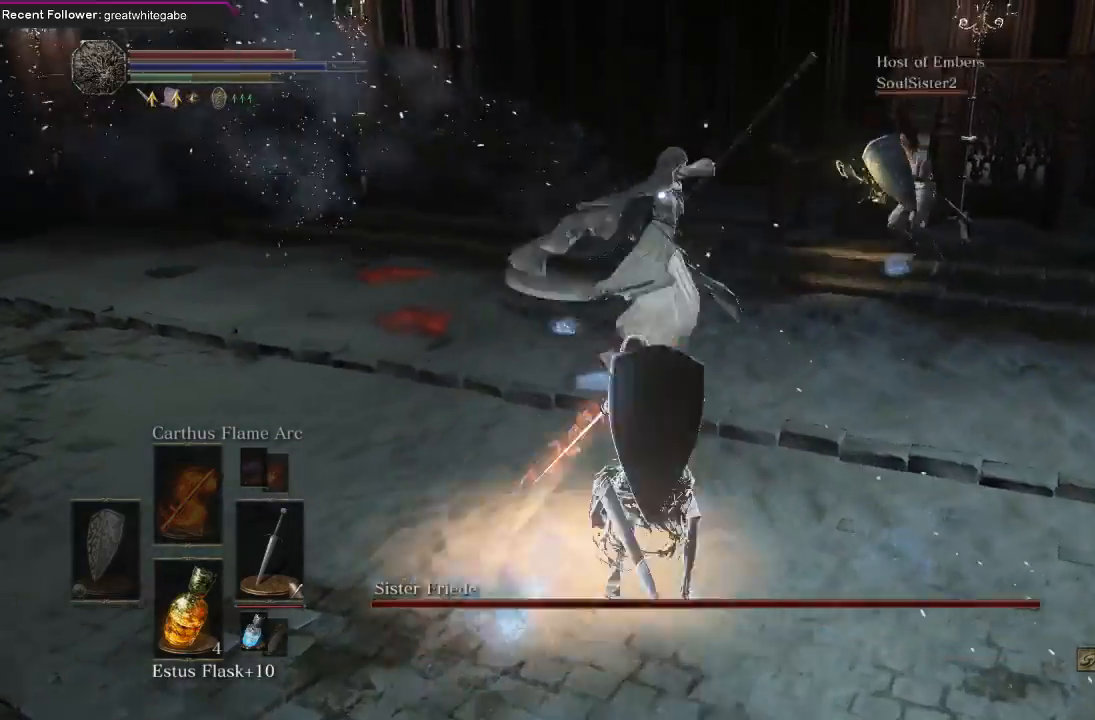
{"buttons": [], "left_stick": "up", "right_stick": "center", "events": []}
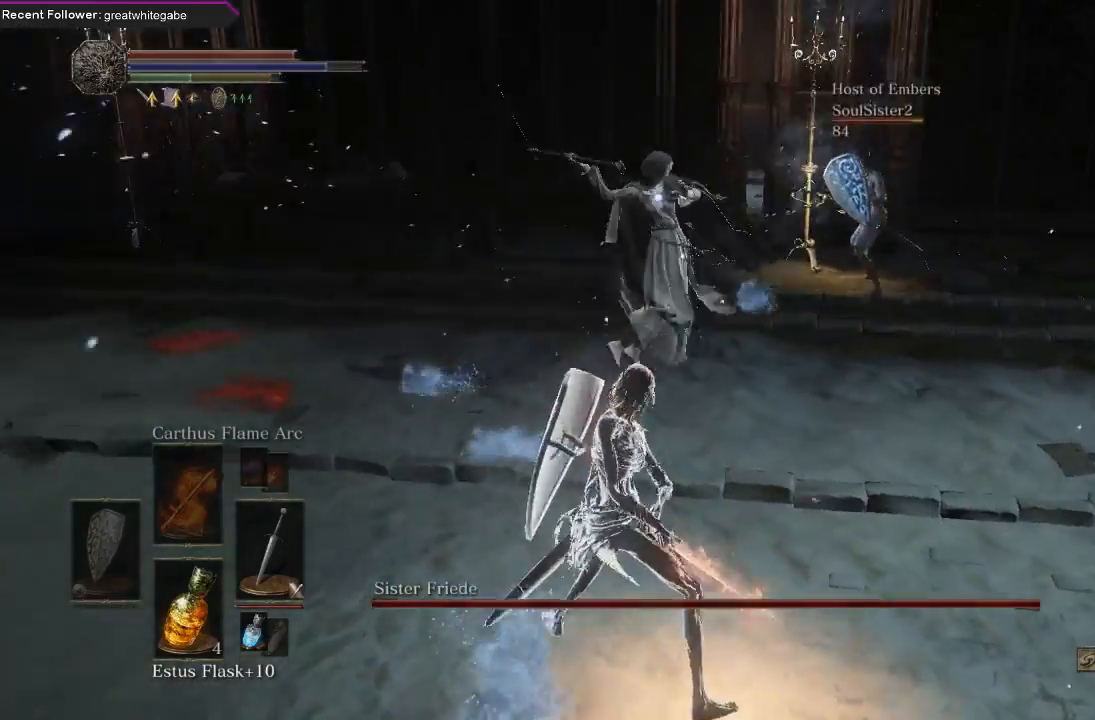
{"buttons": [], "left_stick": "up", "right_stick": "center", "events": []}
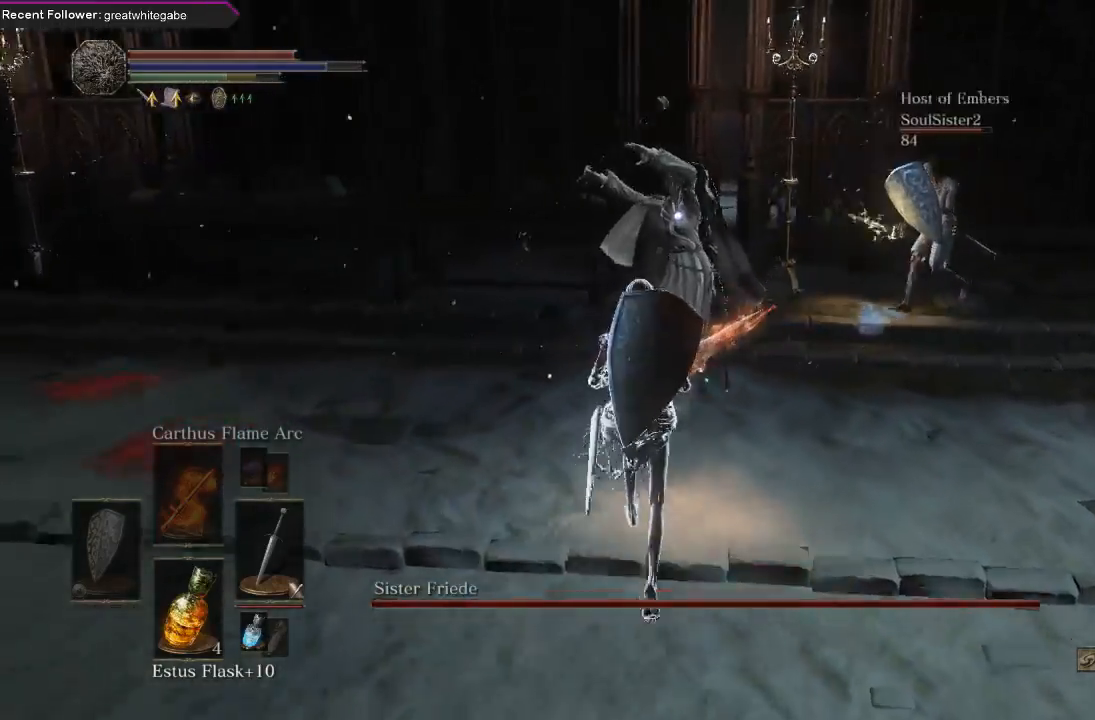
{"buttons": [], "left_stick": "up", "right_stick": "center", "events": [[133, "left_stick", "up-left"], [300, "left_stick", "up"]]}
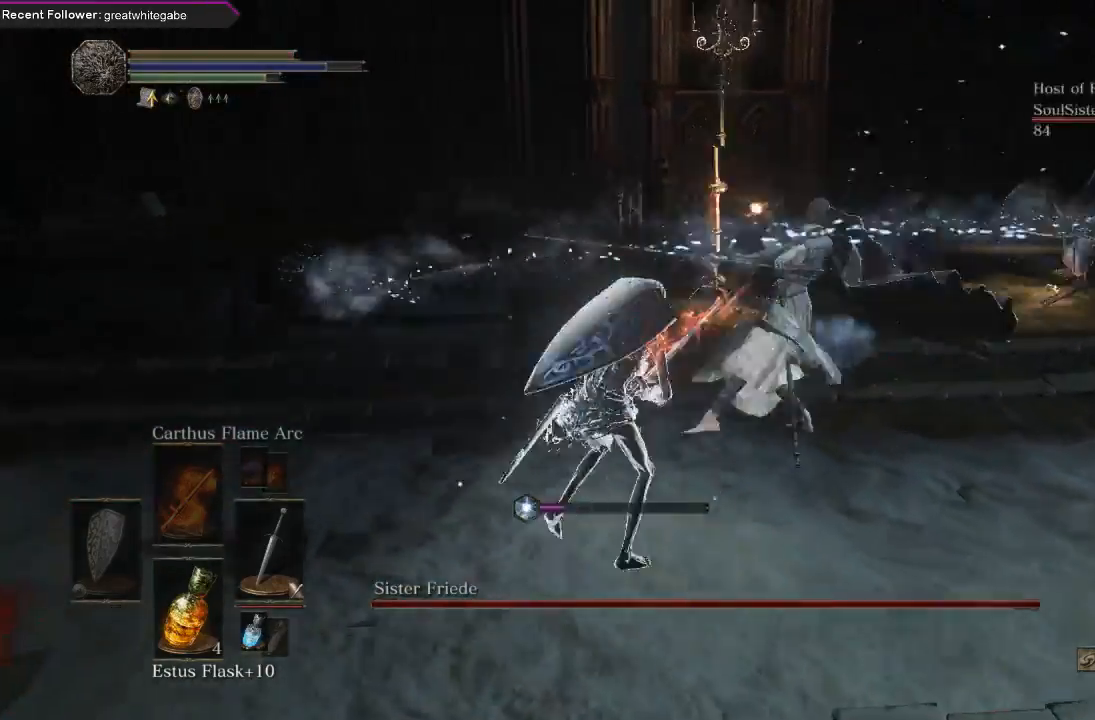
{"buttons": [], "left_stick": "up", "right_stick": "center", "events": []}
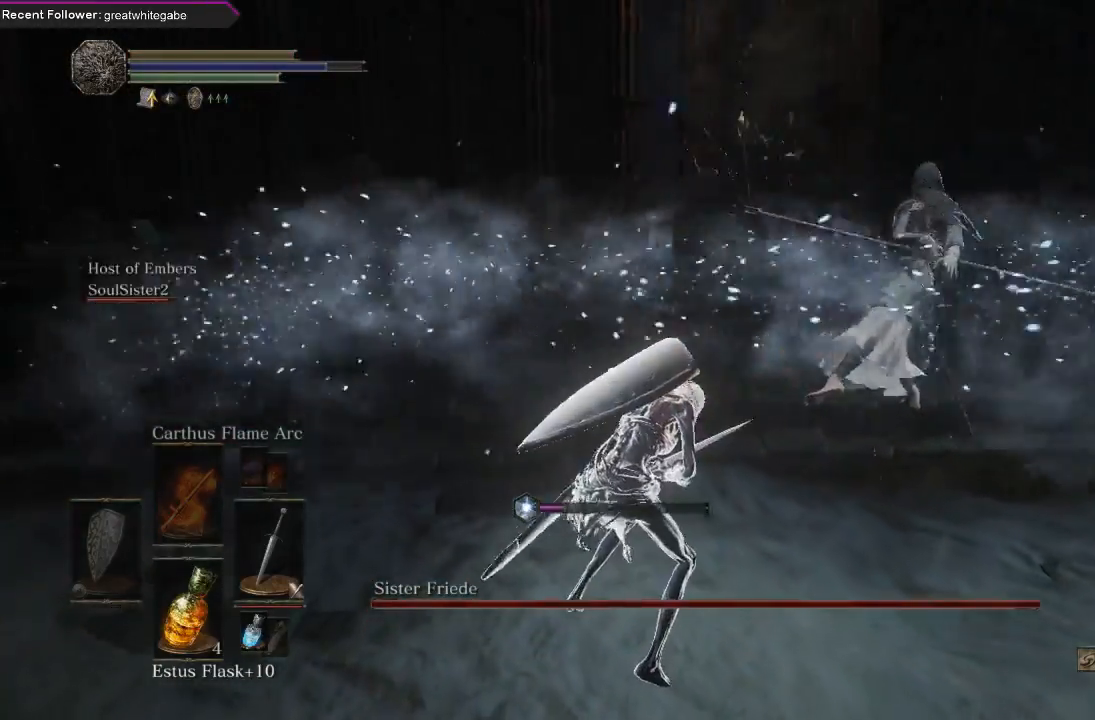
{"buttons": [], "left_stick": "center", "right_stick": "center", "events": [[100, "left_stick", "center"], [100, "right_stick", "right"], [200, "right_stick", "center"]]}
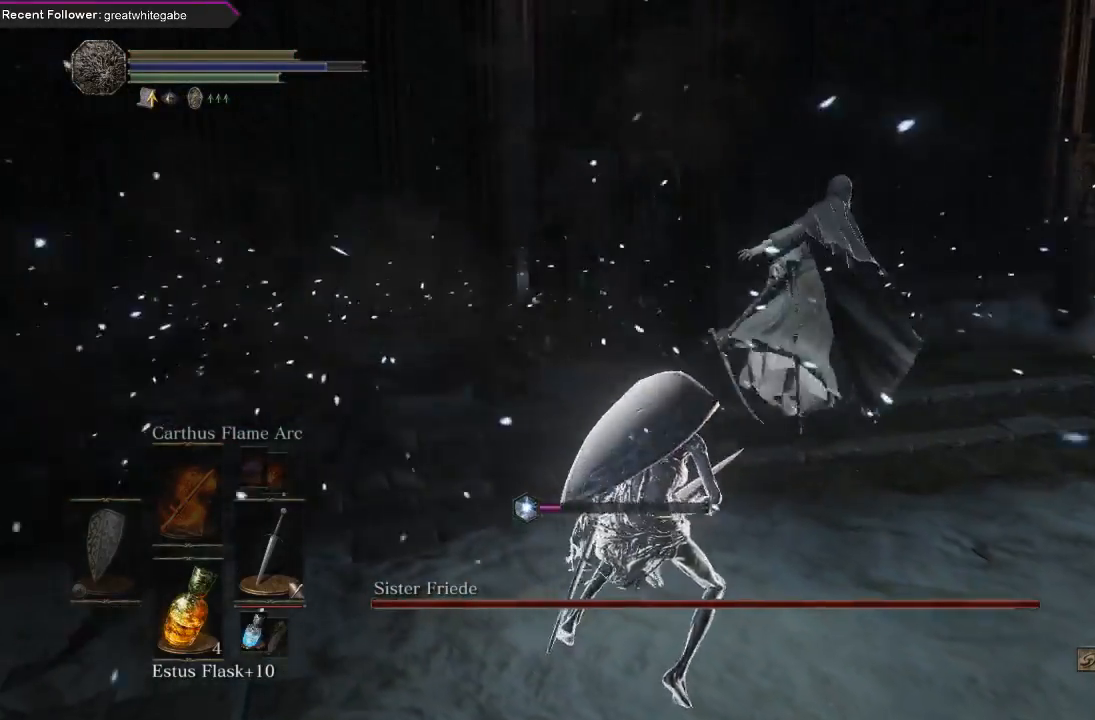
{"buttons": [], "left_stick": "center", "right_stick": "right", "events": [[367, "right_stick", "right"]]}
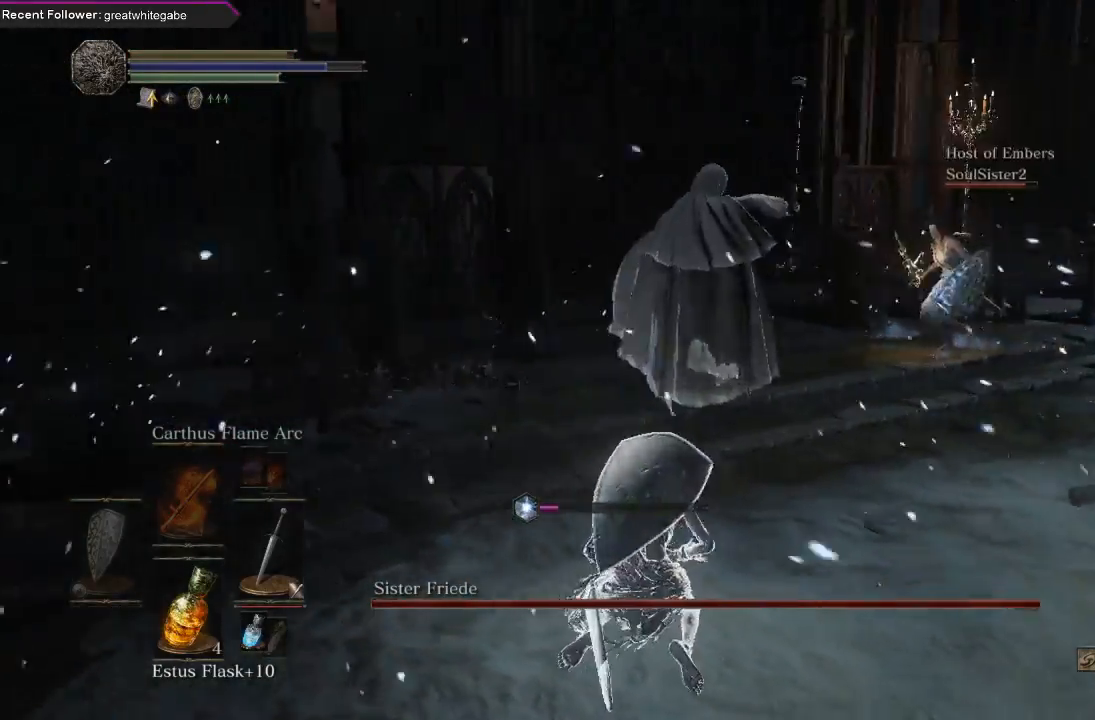
{"buttons": [], "left_stick": "center", "right_stick": "center", "events": [[67, "right_stick", "center"]]}
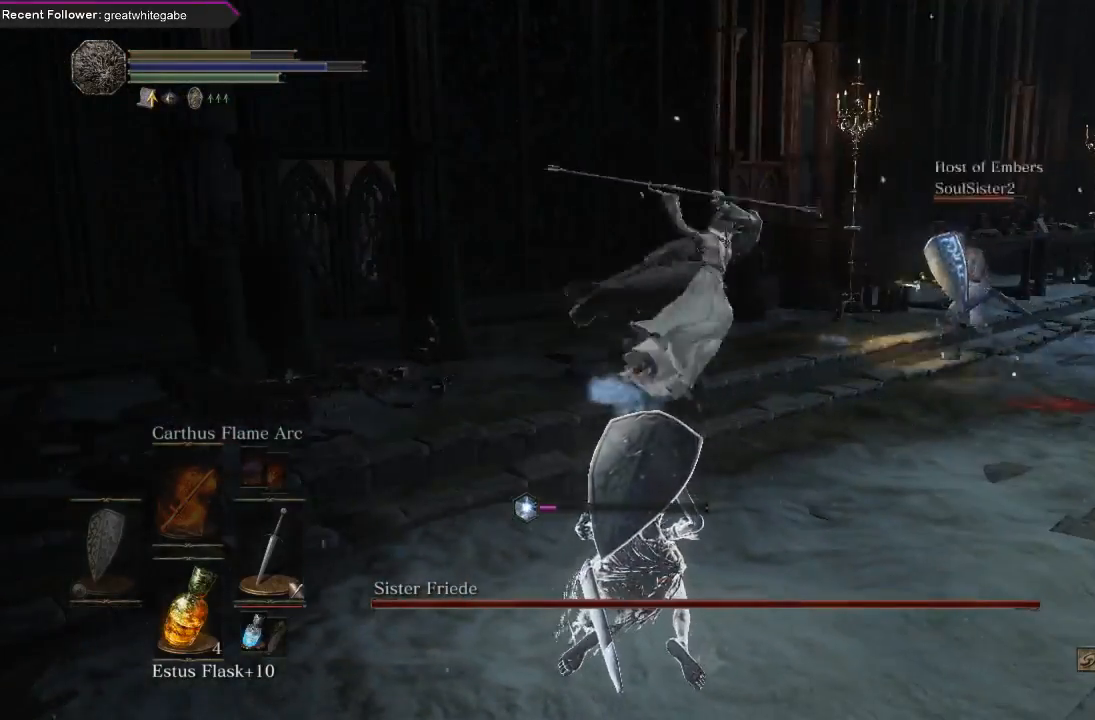
{"buttons": [], "left_stick": "center", "right_stick": "center", "events": []}
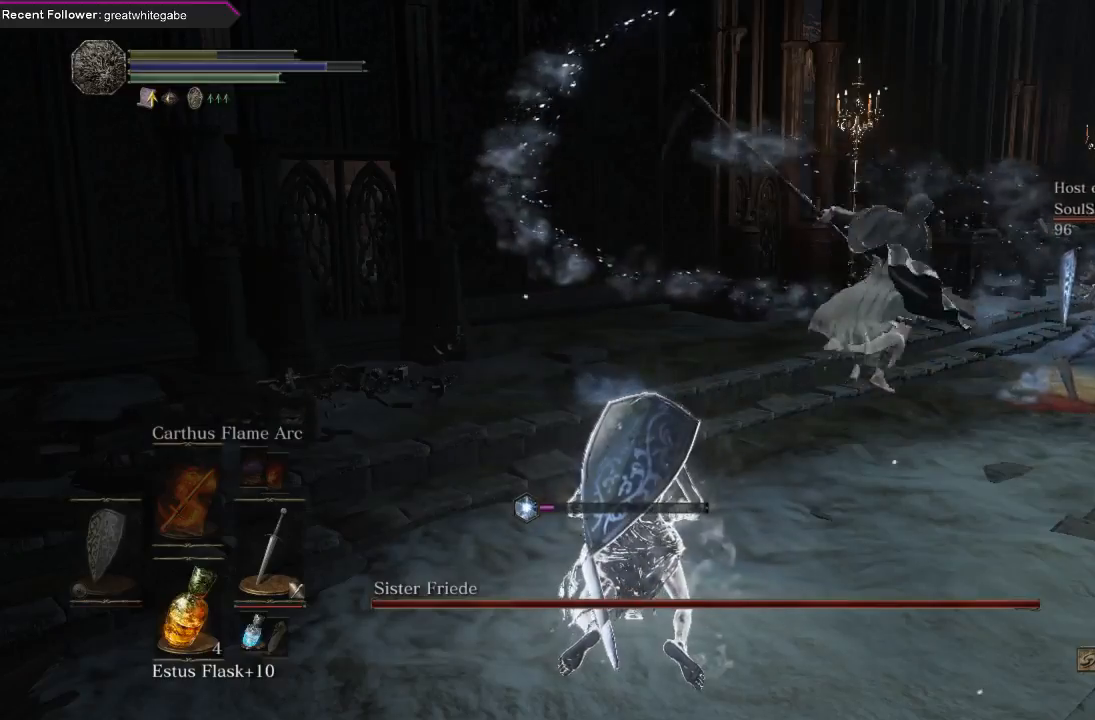
{"buttons": [], "left_stick": "center", "right_stick": "center", "events": []}
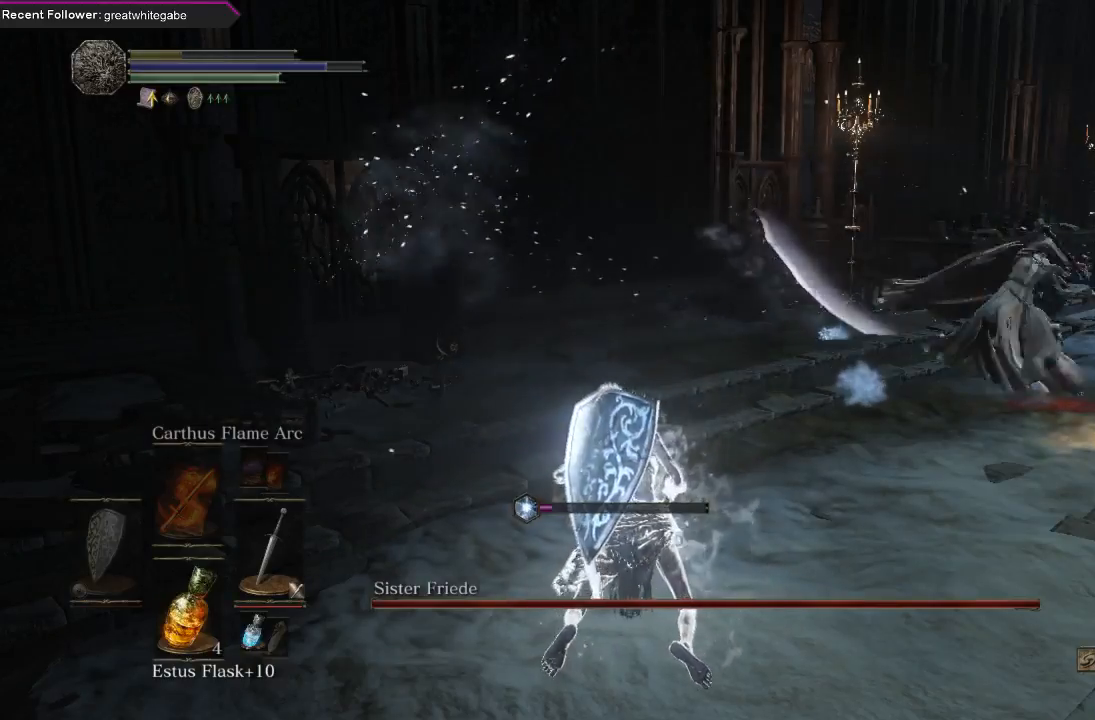
{"buttons": [], "left_stick": "center", "right_stick": "center", "events": []}
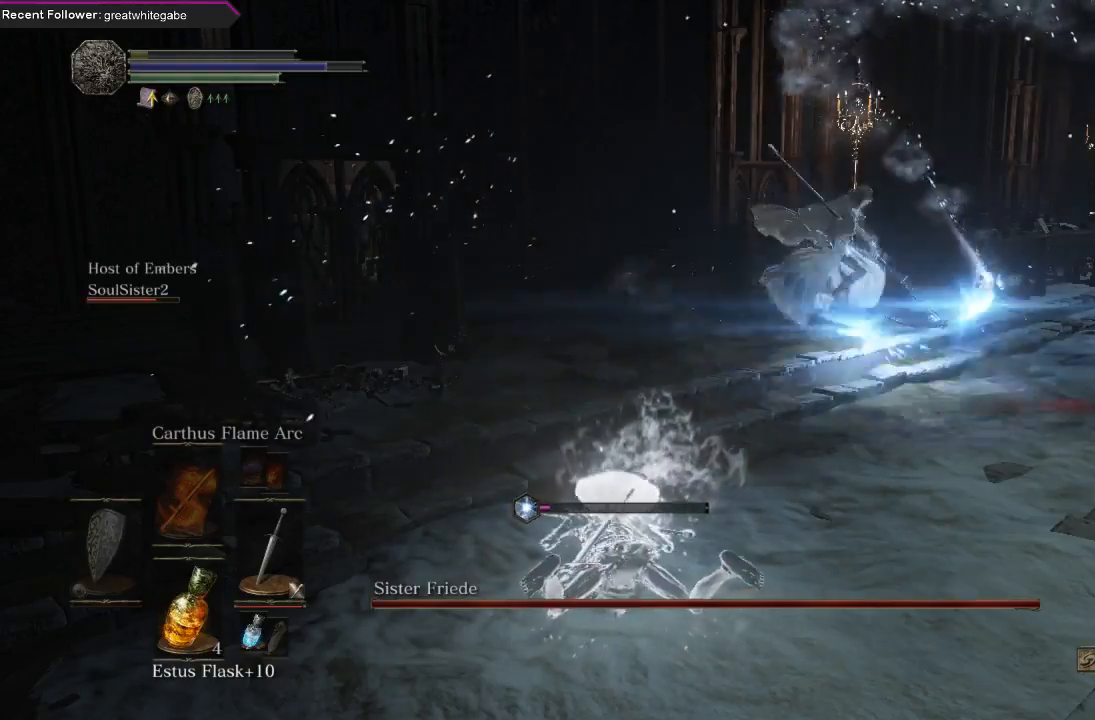
{"buttons": [], "left_stick": "center", "right_stick": "center", "events": []}
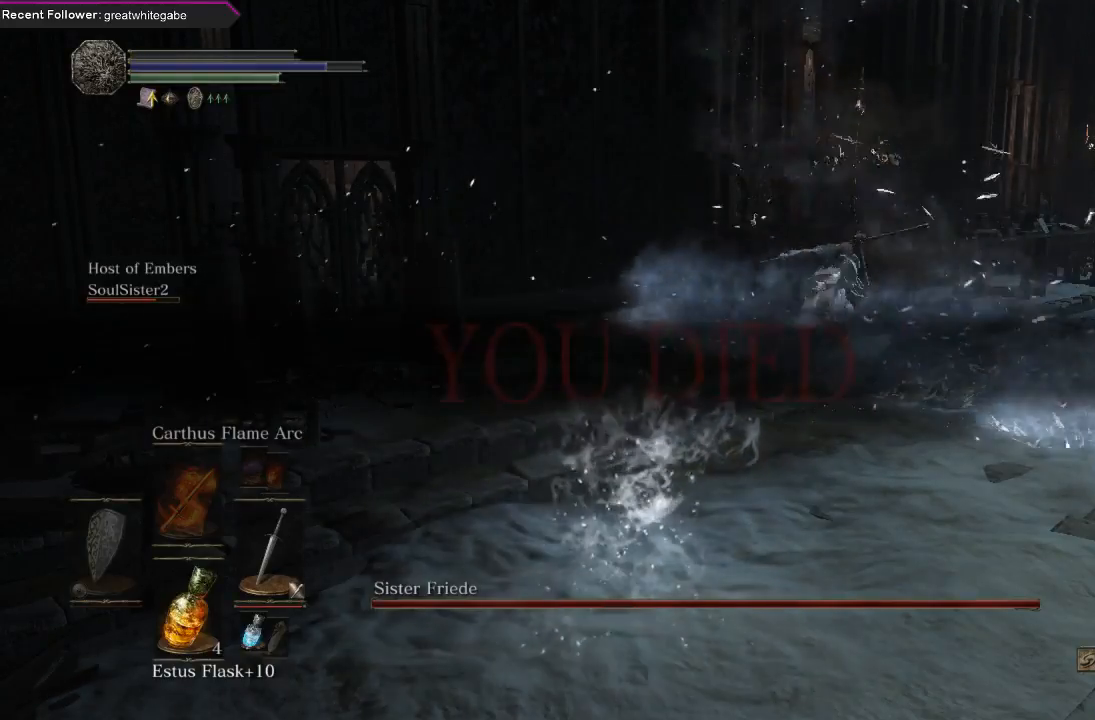
{"buttons": [], "left_stick": "center", "right_stick": "center", "events": []}
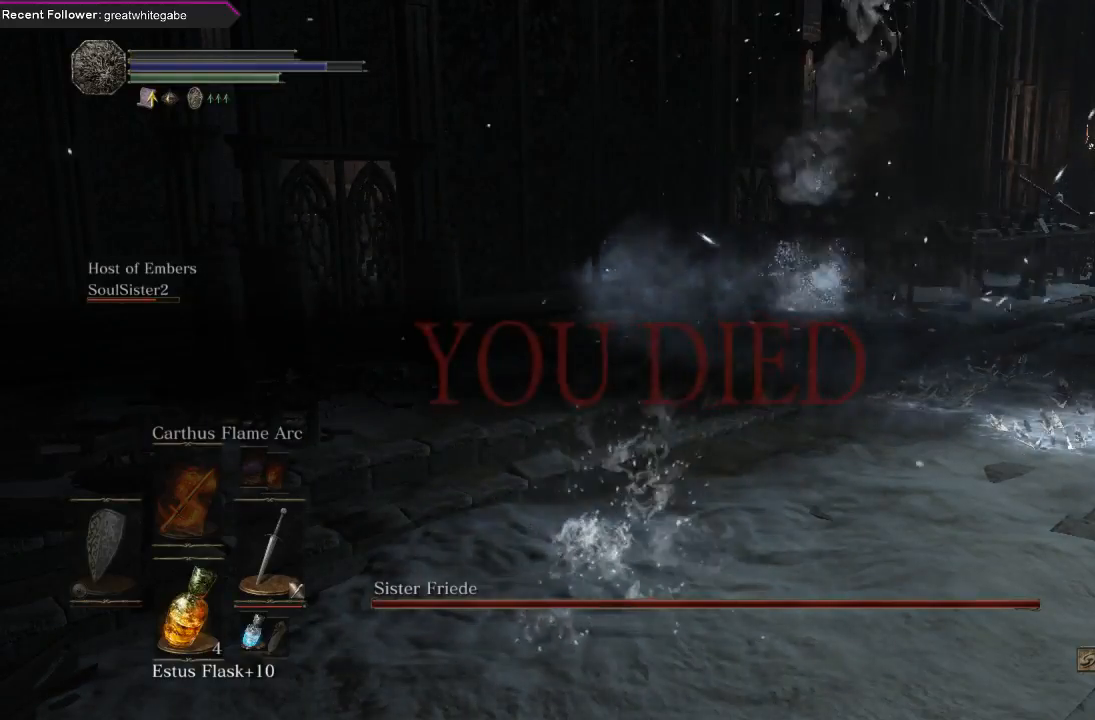
{"buttons": [], "left_stick": "center", "right_stick": "center", "events": []}
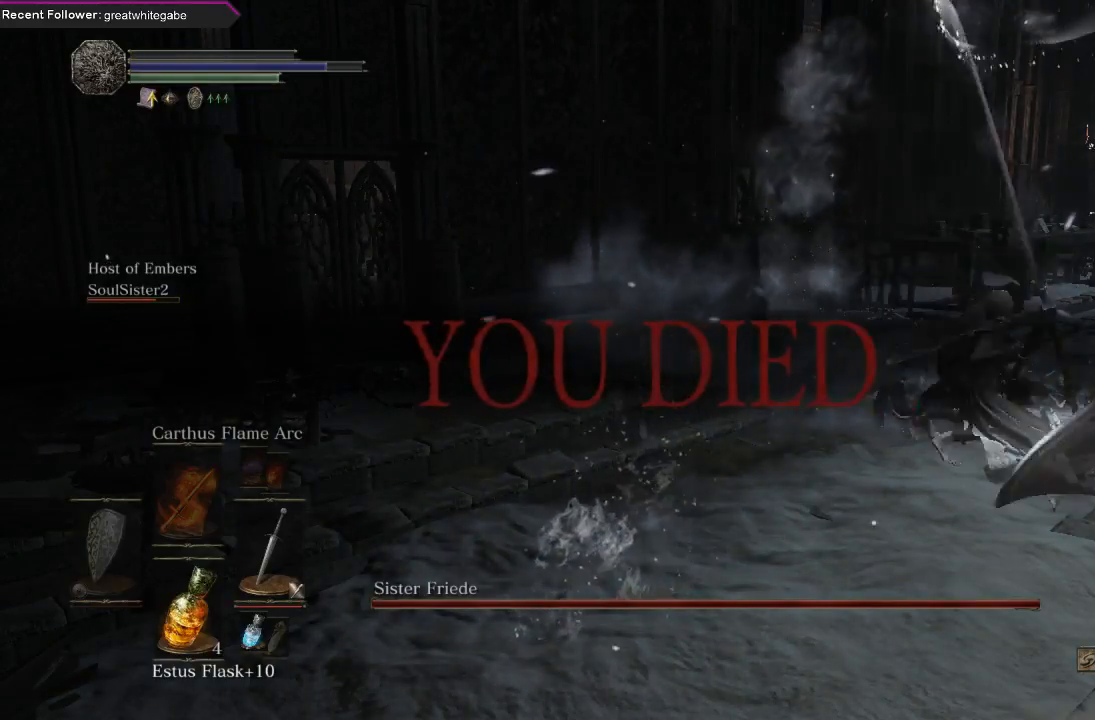
{"buttons": [], "left_stick": "center", "right_stick": "center", "events": []}
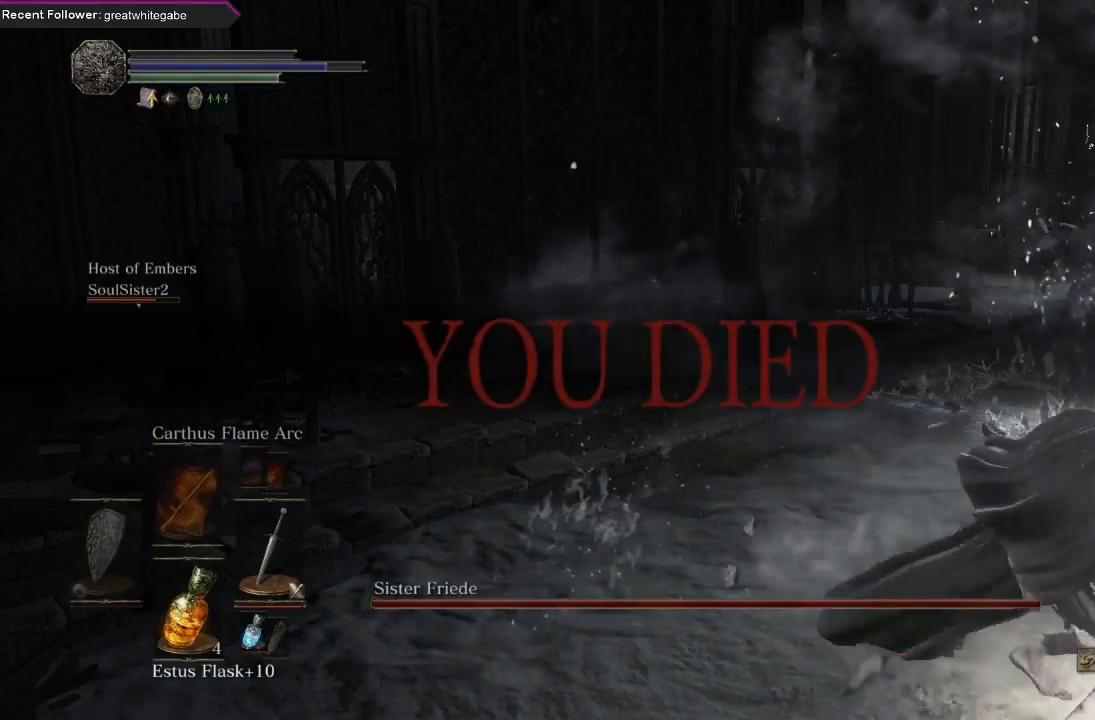
{"buttons": [], "left_stick": "center", "right_stick": "center", "events": []}
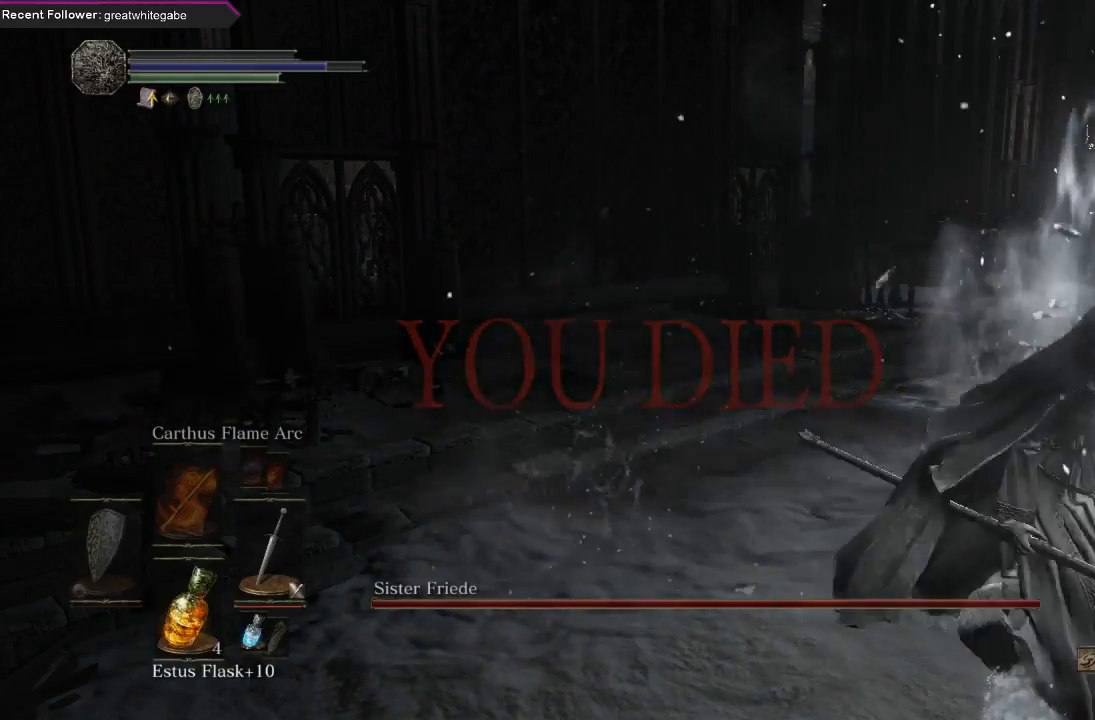
{"buttons": [], "left_stick": "center", "right_stick": "center", "events": []}
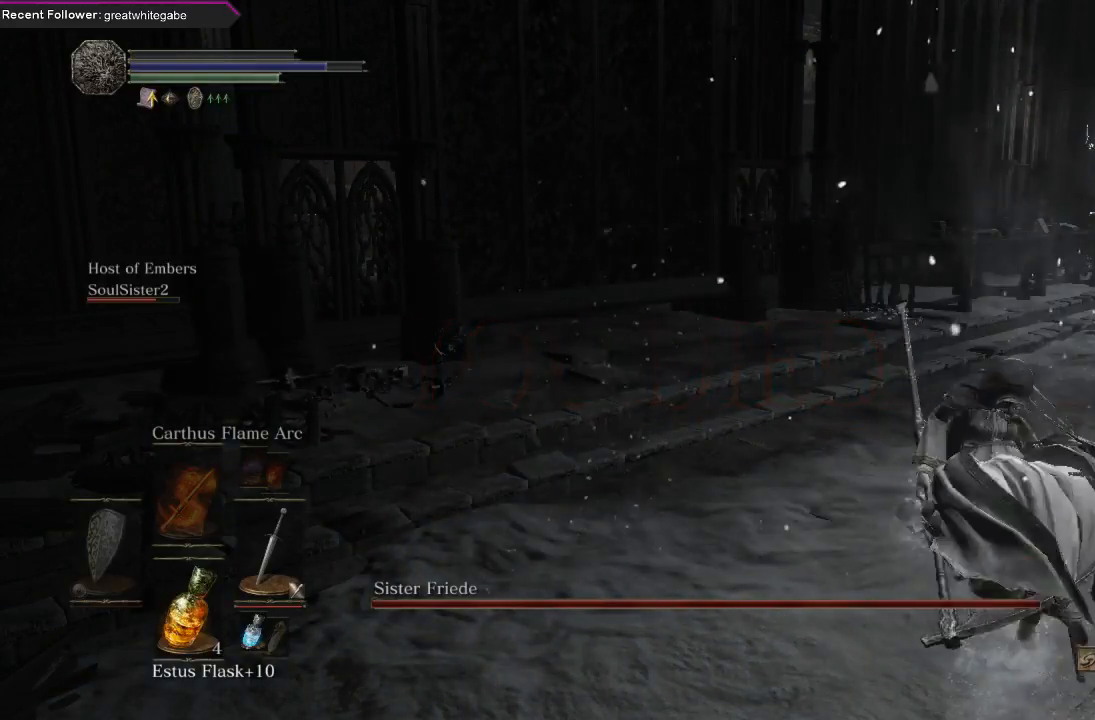
{"buttons": ["L2"], "left_stick": "center", "right_stick": "center", "events": [[233, "L2", "down"]]}
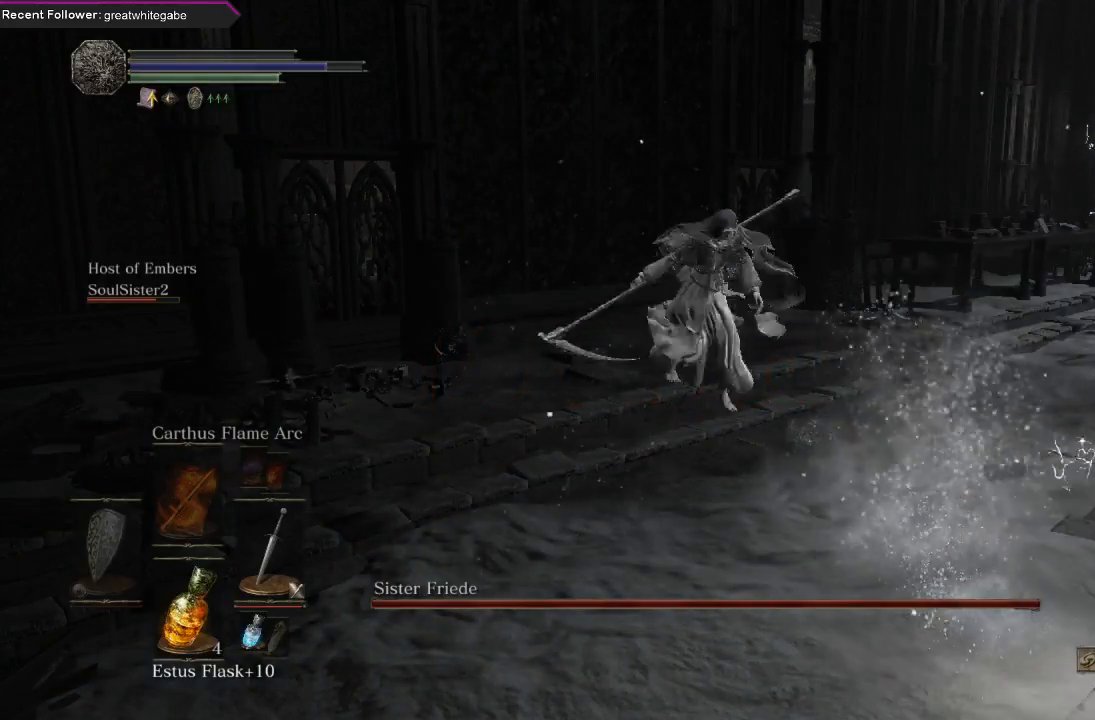
{"buttons": ["L2"], "left_stick": "center", "right_stick": "center", "events": [[233, "L2", "up"], [500, "L2", "down"]]}
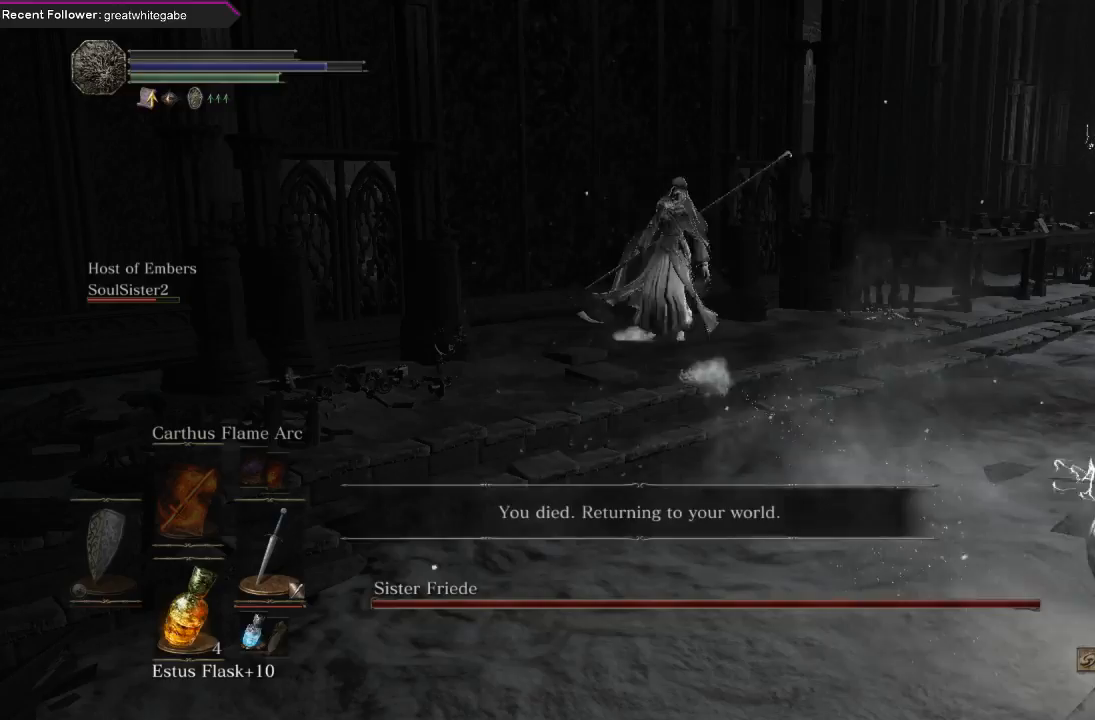
{"buttons": ["L2"], "left_stick": "center", "right_stick": "center", "events": []}
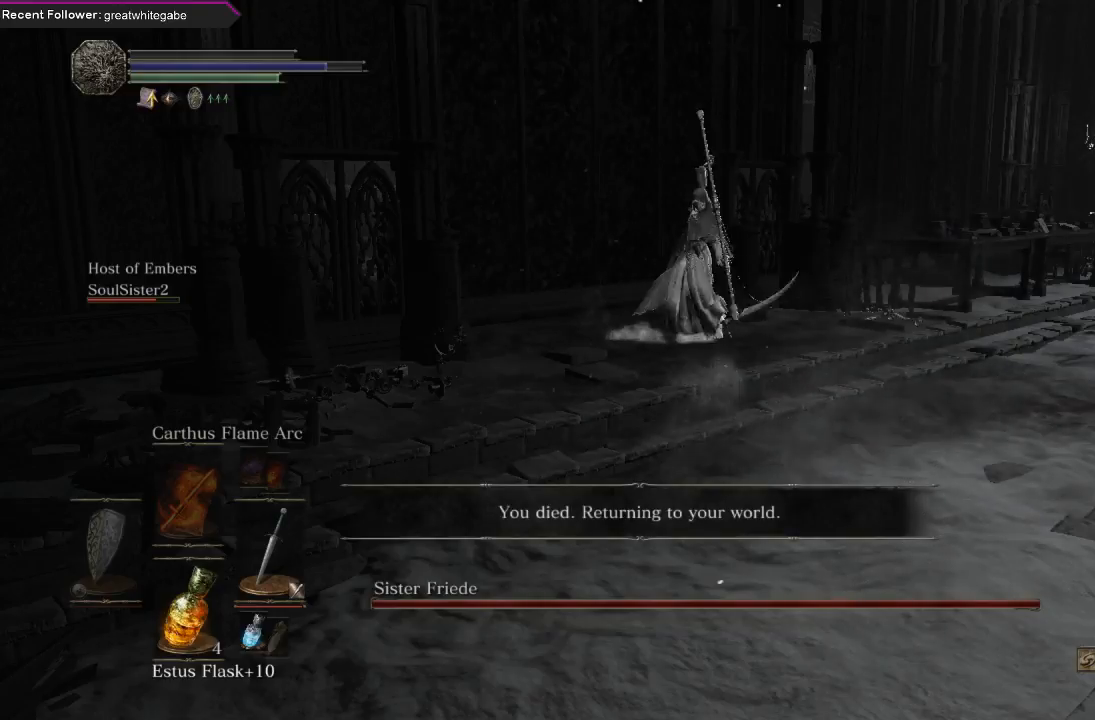
{"buttons": ["L2"], "left_stick": "center", "right_stick": "center", "events": []}
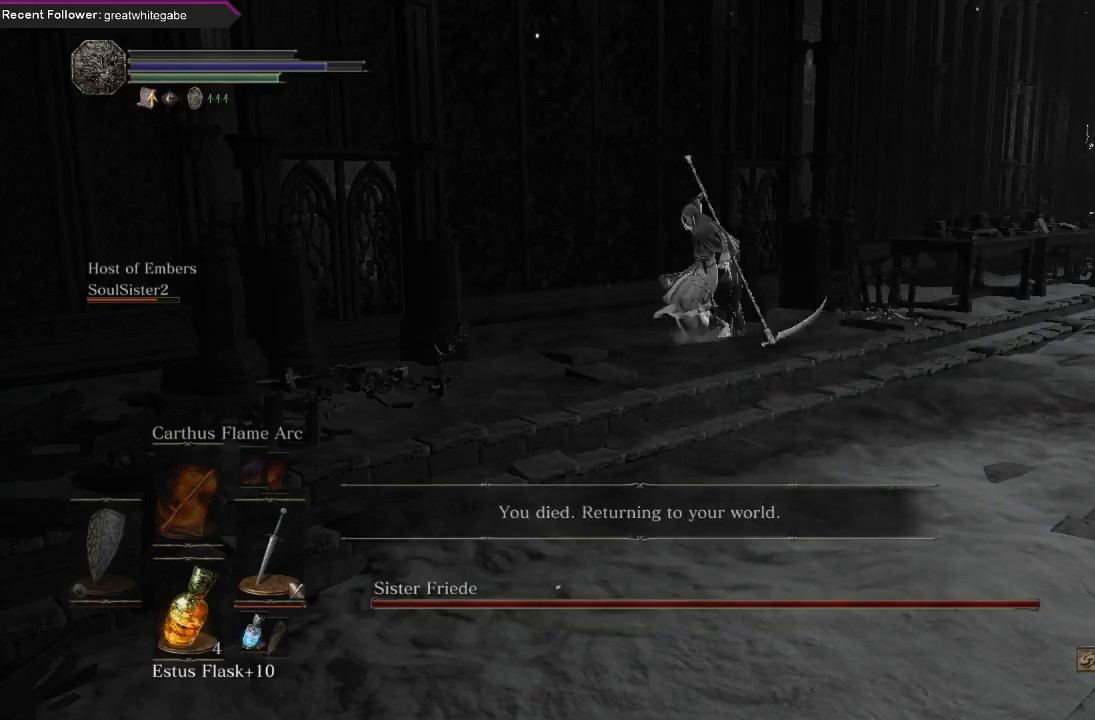
{"buttons": [], "left_stick": "center", "right_stick": "center", "events": [[100, "L2", "up"]]}